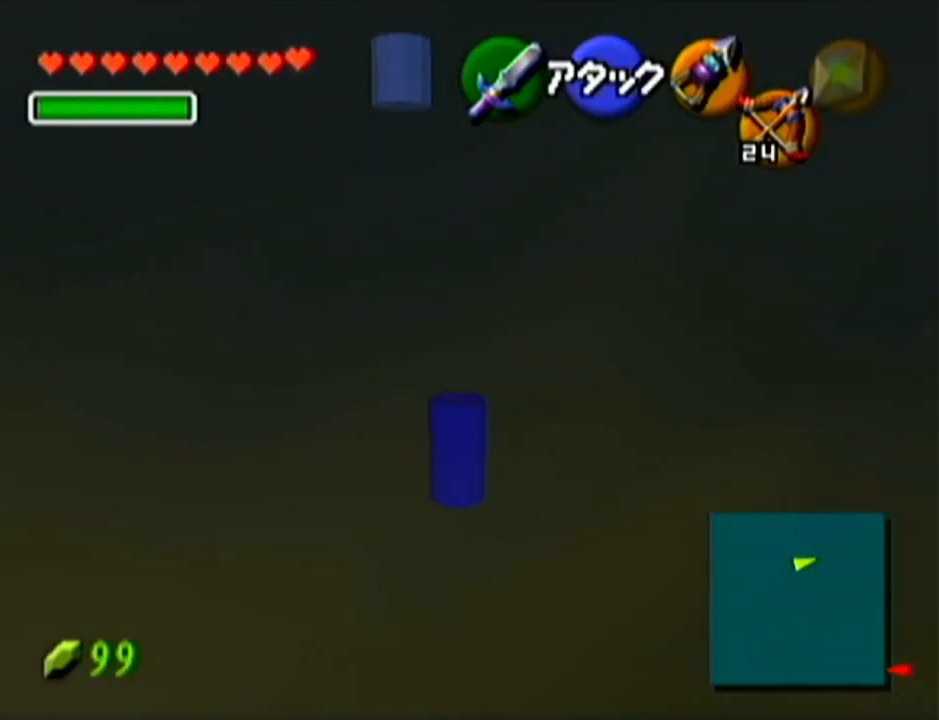
Gameplay with a controller (Nintendo layout); each line is a JSON object with the inputs held at the frame after it. "events" lists button and stick changes between this image and that frame as [ms after this image, input, new state], when the widget could be followed in between. Not read: L3 R3.
{"buttons": [], "left_stick": "up", "events": []}
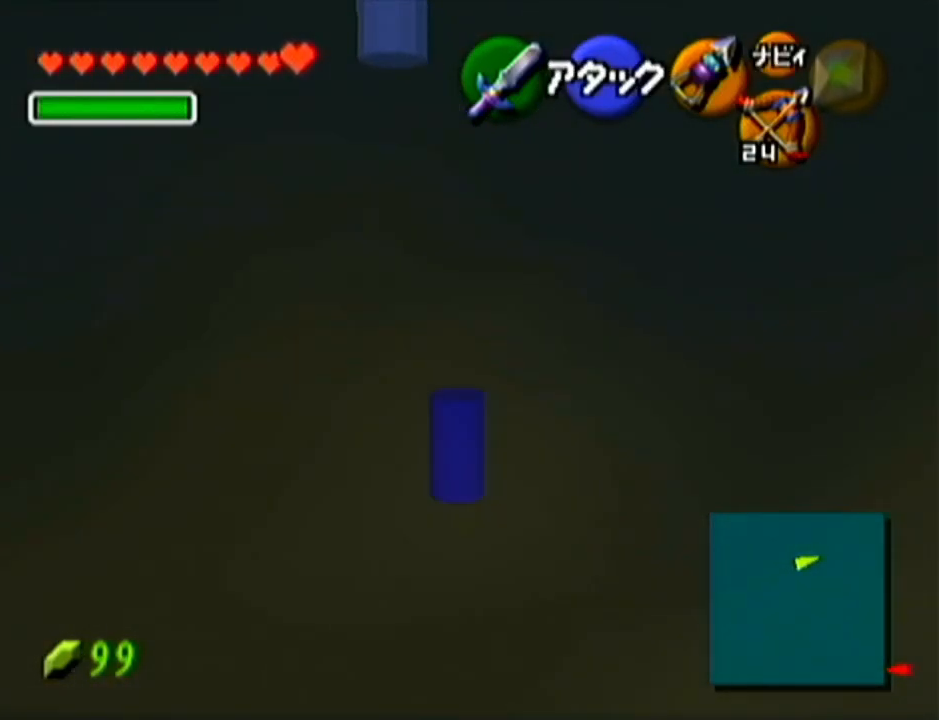
{"buttons": [], "left_stick": "up", "events": []}
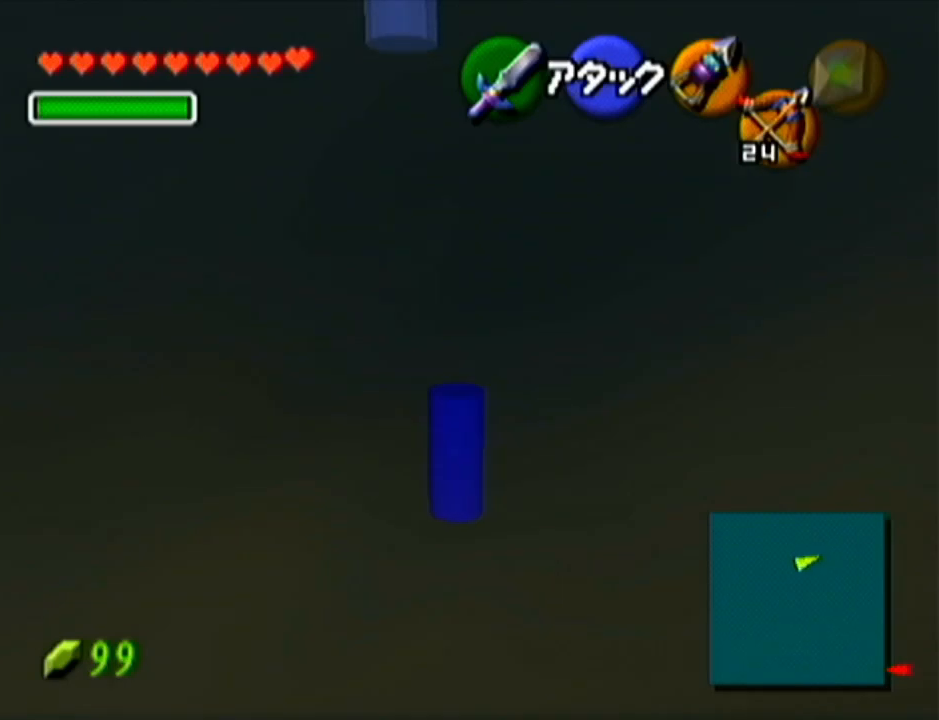
{"buttons": ["Z"], "left_stick": "center", "events": [[250, "Z", "down"], [250, "left_stick", "center"]]}
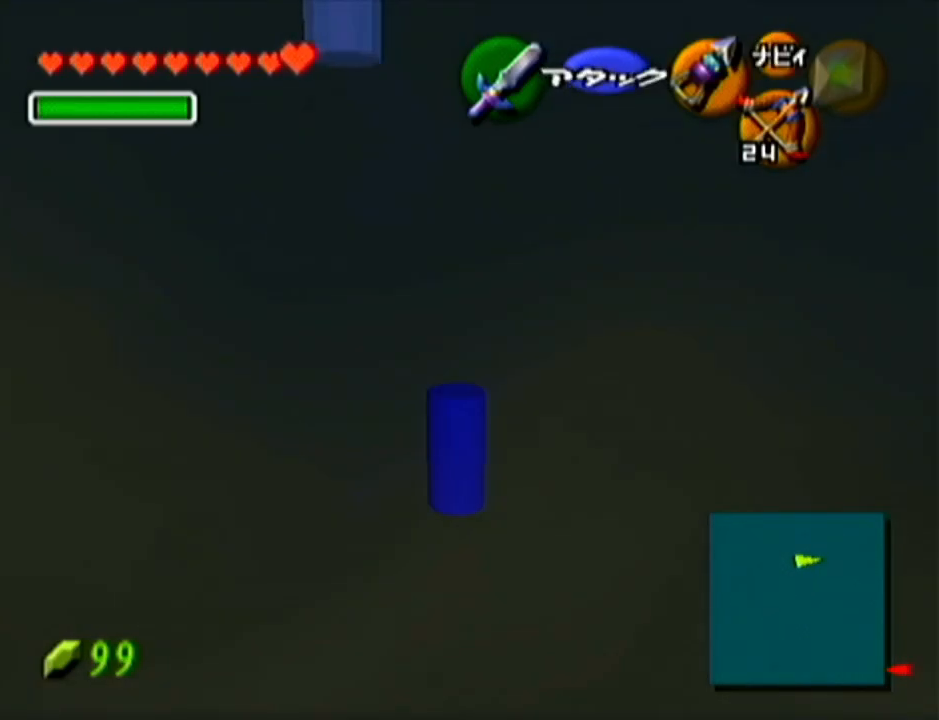
{"buttons": ["Z"], "left_stick": "center", "events": [[34, "left_stick", "right"], [67, "A", "down"], [217, "A", "up"], [217, "left_stick", "center"]]}
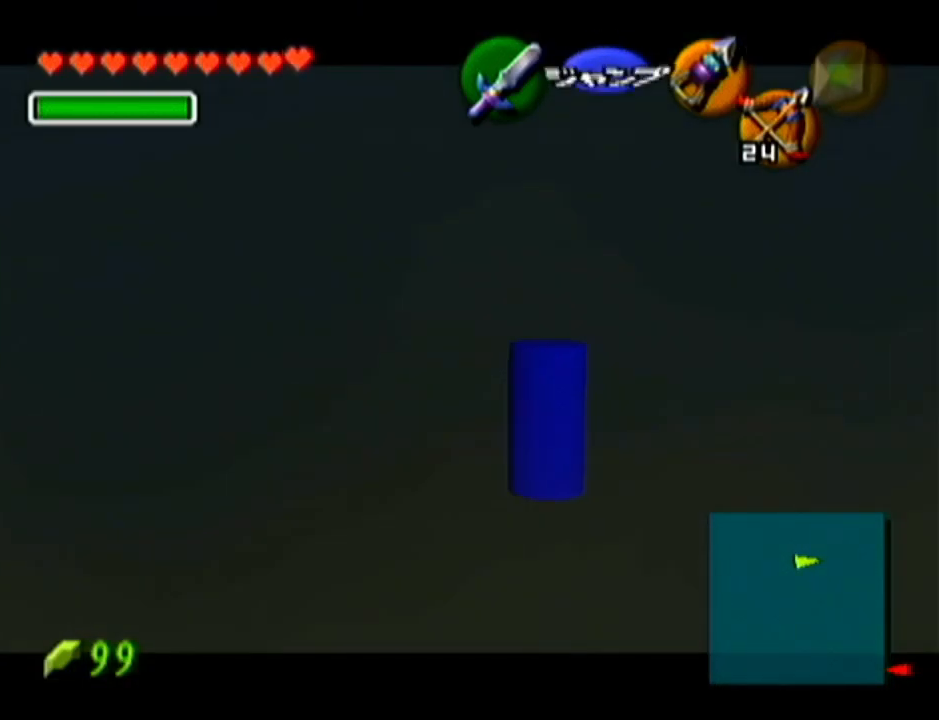
{"buttons": ["Z"], "left_stick": "up", "events": [[100, "left_stick", "up"]]}
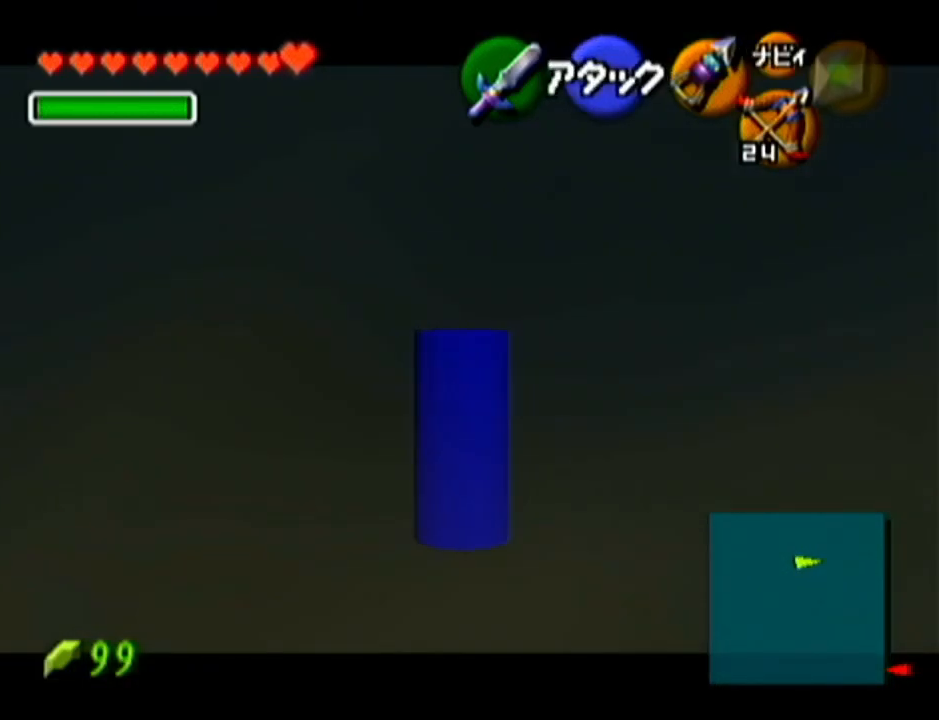
{"buttons": [], "left_stick": "left", "events": [[317, "Z", "up"], [317, "left_stick", "center"], [501, "left_stick", "left"]]}
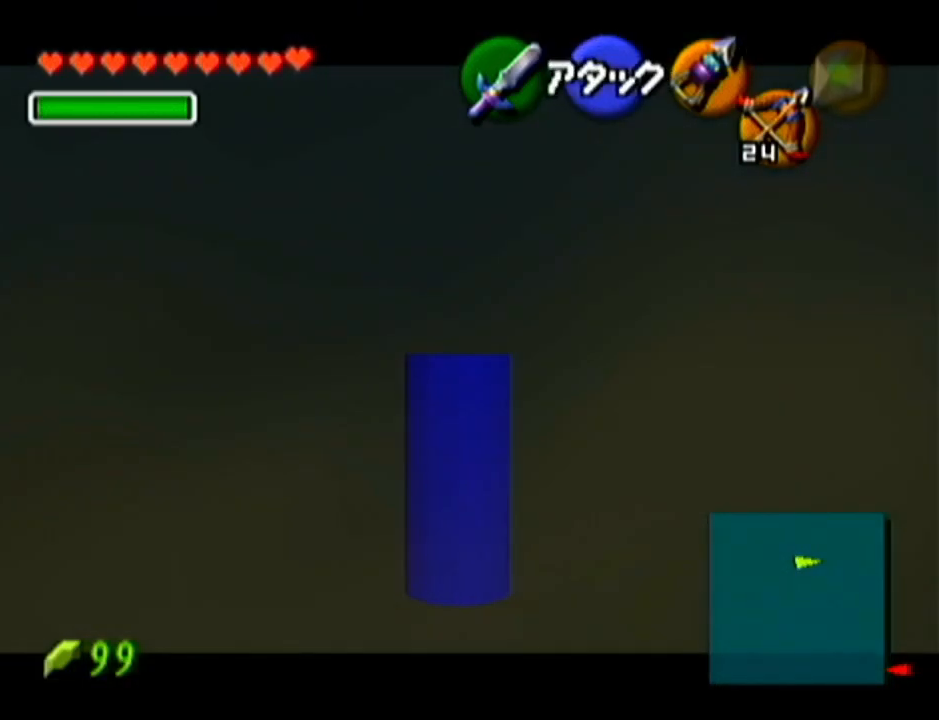
{"buttons": ["Z"], "left_stick": "down", "events": [[133, "left_stick", "center"], [166, "Z", "down"], [433, "left_stick", "down"]]}
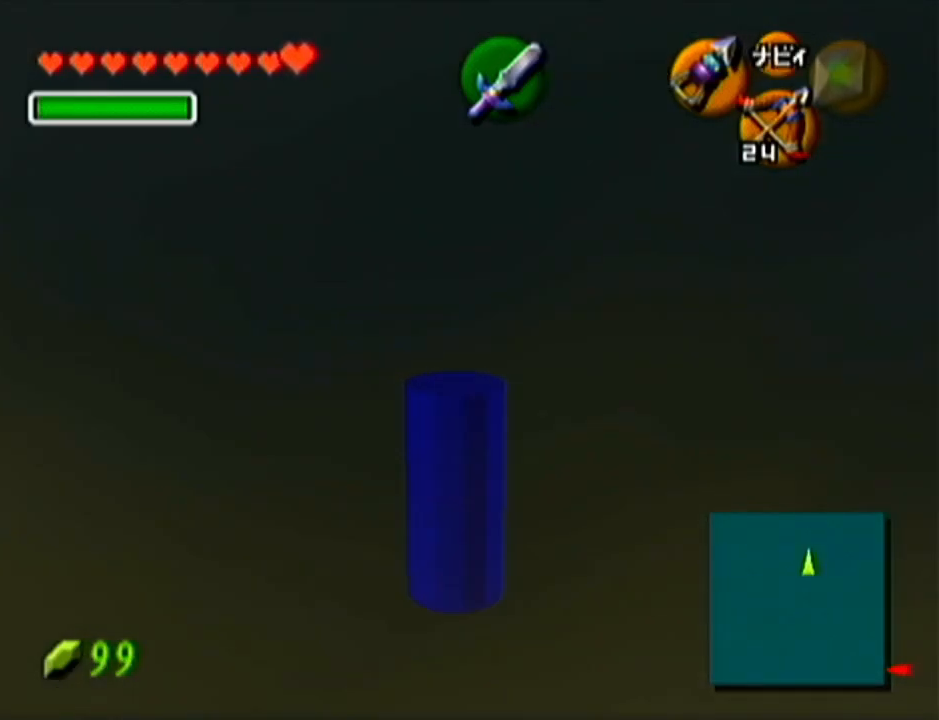
{"buttons": ["Z"], "left_stick": "center", "events": [[501, "left_stick", "center"]]}
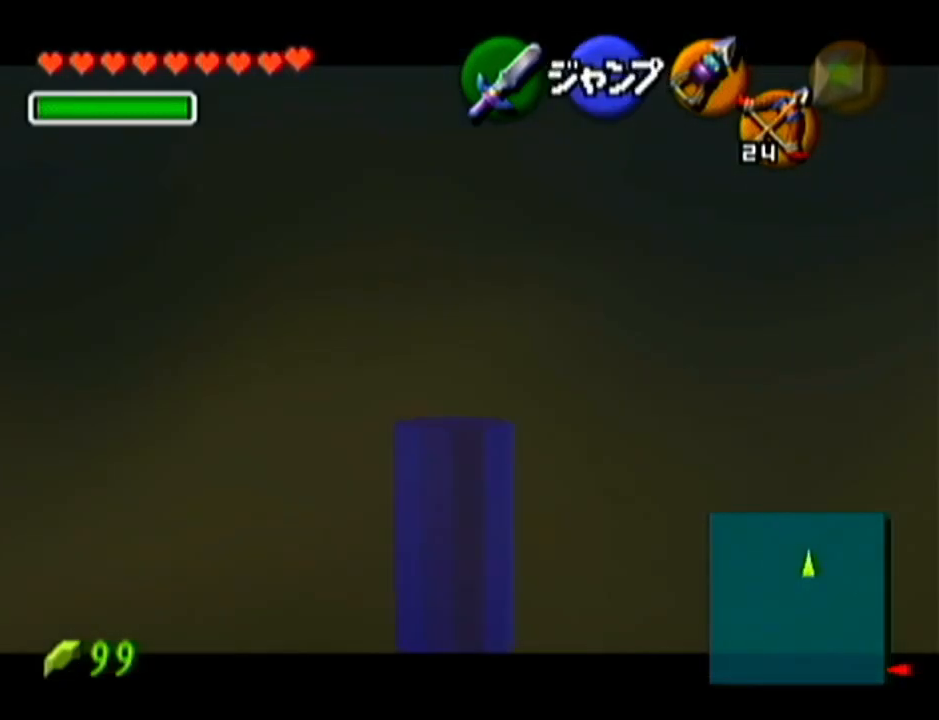
{"buttons": ["Z"], "left_stick": "center", "events": [[66, "left_stick", "right"], [100, "A", "down"], [217, "A", "up"], [317, "left_stick", "center"]]}
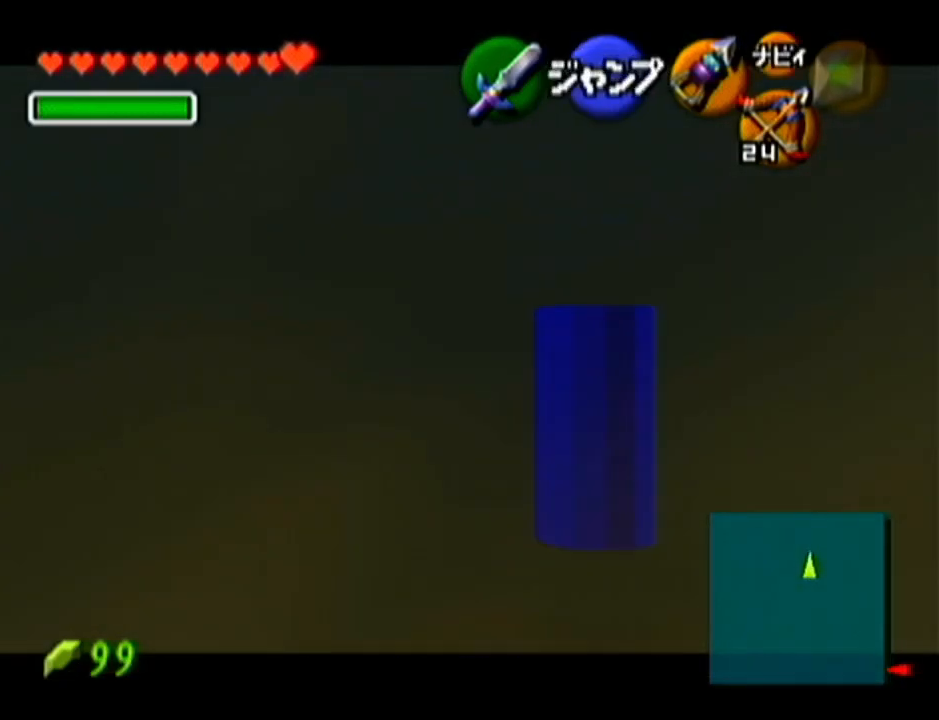
{"buttons": ["Z"], "left_stick": "up", "events": [[167, "left_stick", "up-right"], [317, "left_stick", "up"]]}
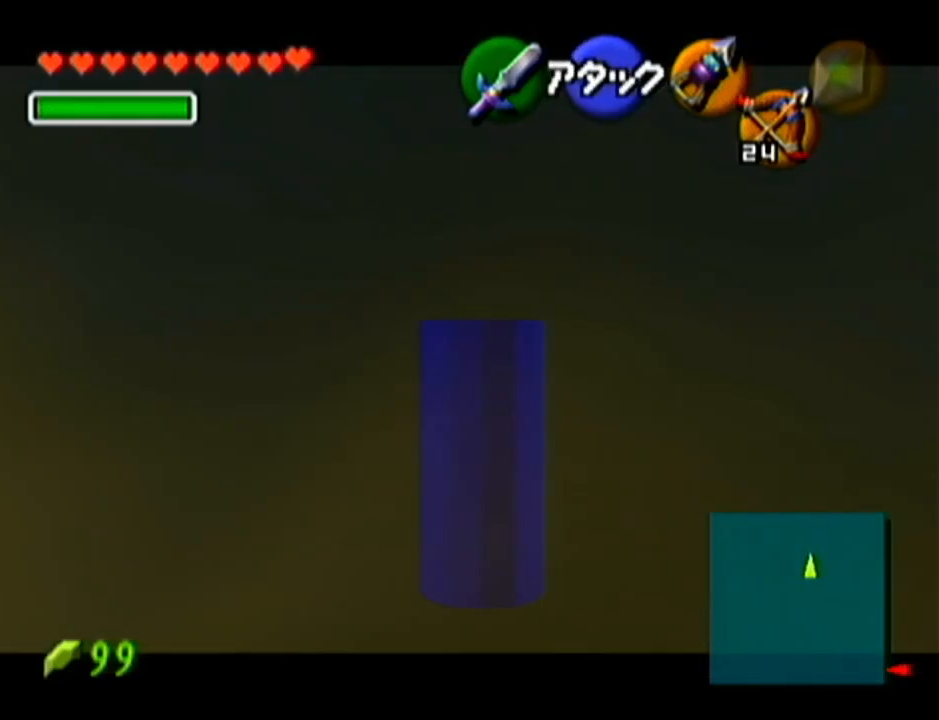
{"buttons": [], "left_stick": "center", "events": [[217, "left_stick", "center"], [467, "Z", "up"]]}
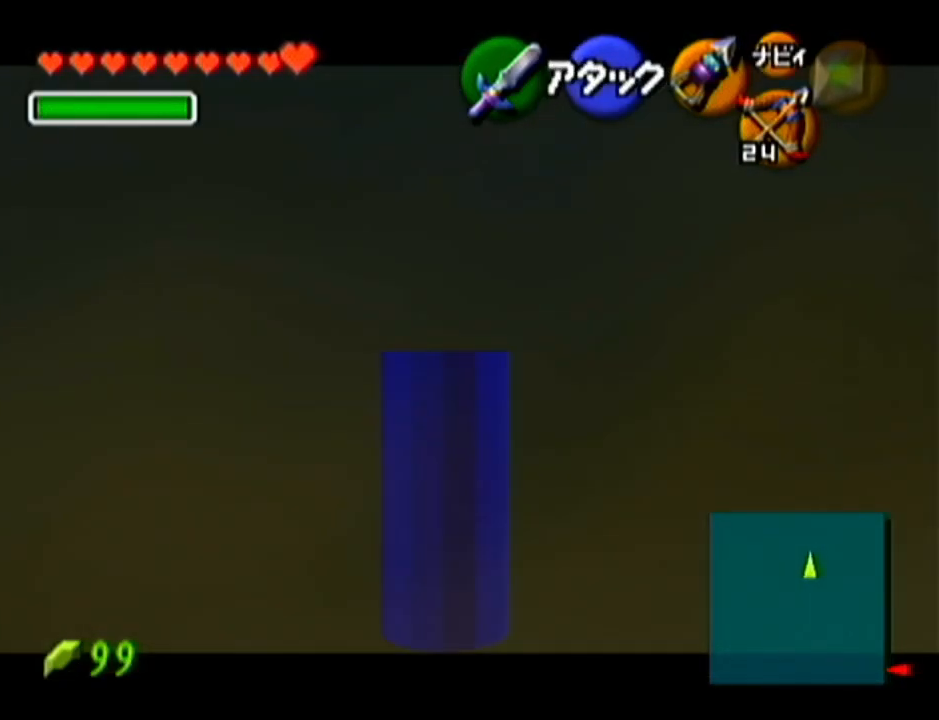
{"buttons": ["Z"], "left_stick": "down", "events": [[117, "left_stick", "down"], [250, "Z", "down"], [250, "left_stick", "center"], [467, "left_stick", "down"]]}
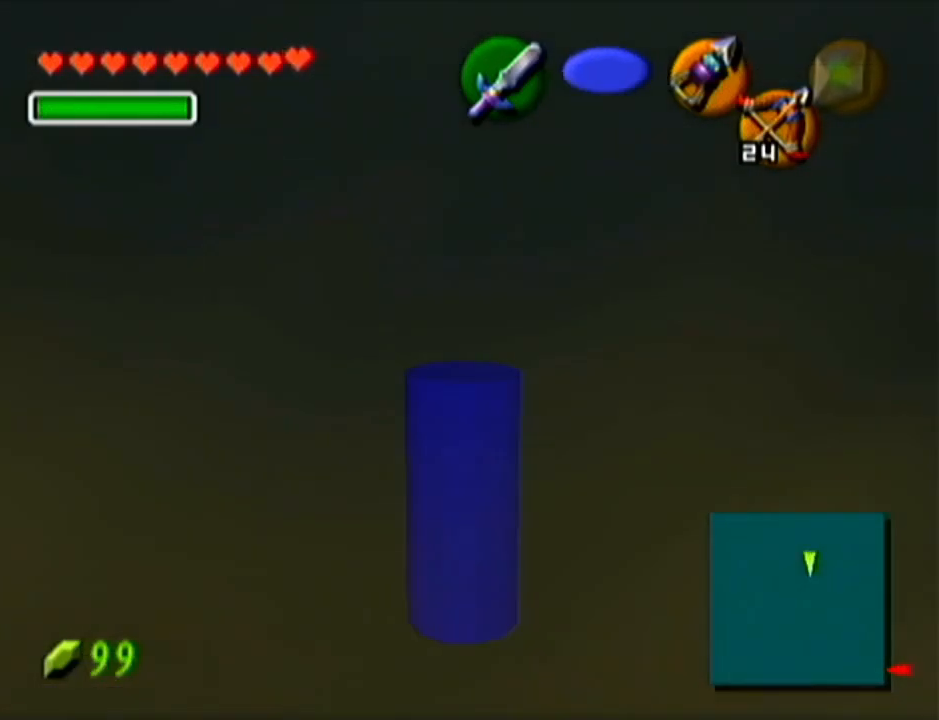
{"buttons": ["Z"], "left_stick": "down", "events": []}
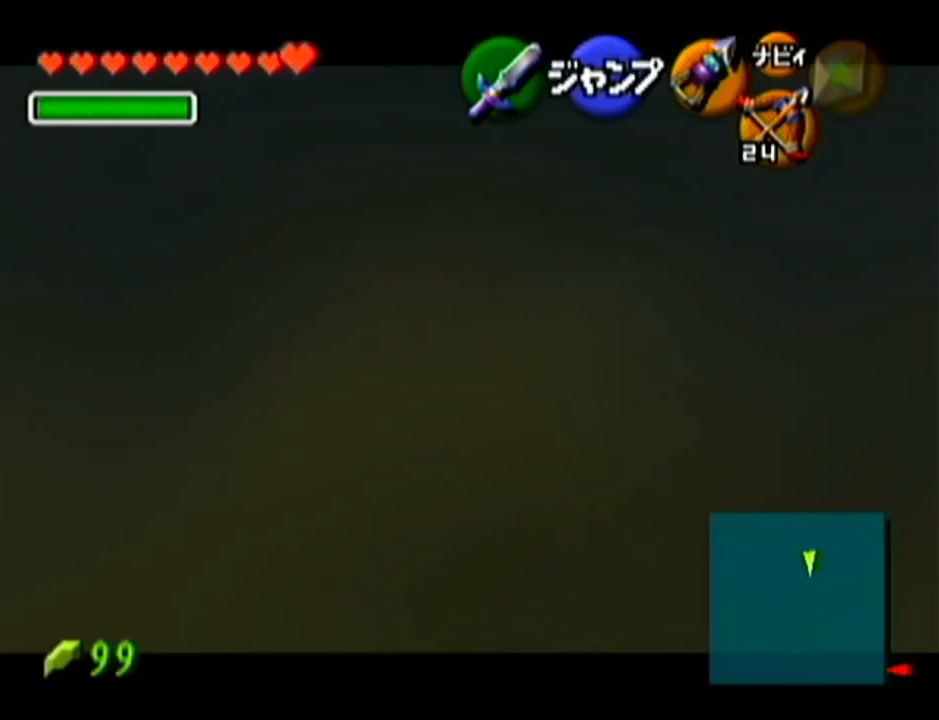
{"buttons": ["Z"], "left_stick": "up-left", "events": [[367, "left_stick", "center"], [434, "left_stick", "up-left"]]}
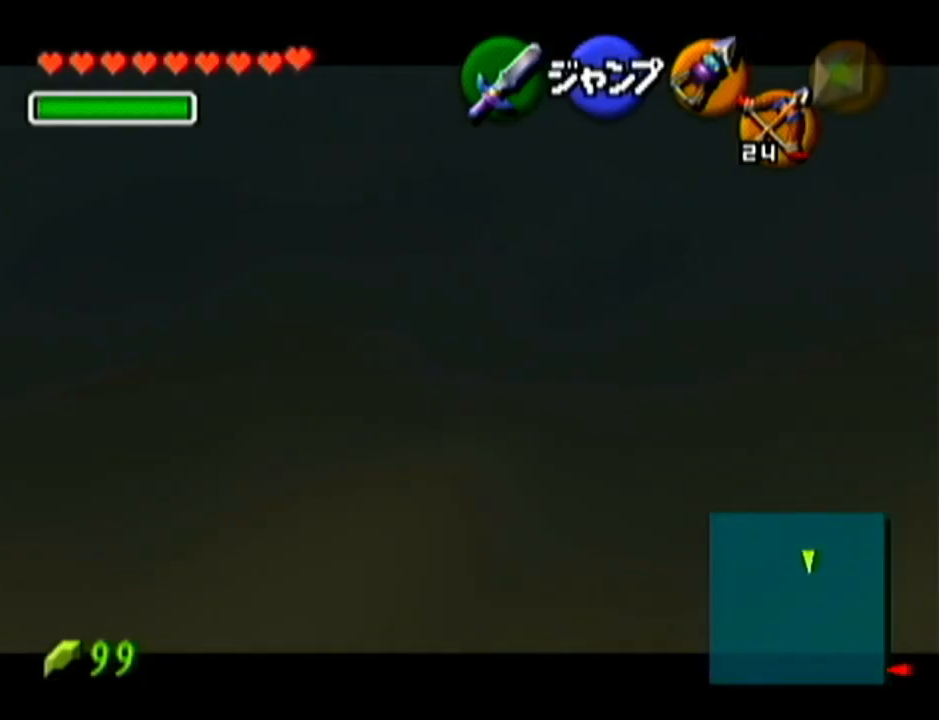
{"buttons": ["Z"], "left_stick": "up", "events": [[383, "left_stick", "up"]]}
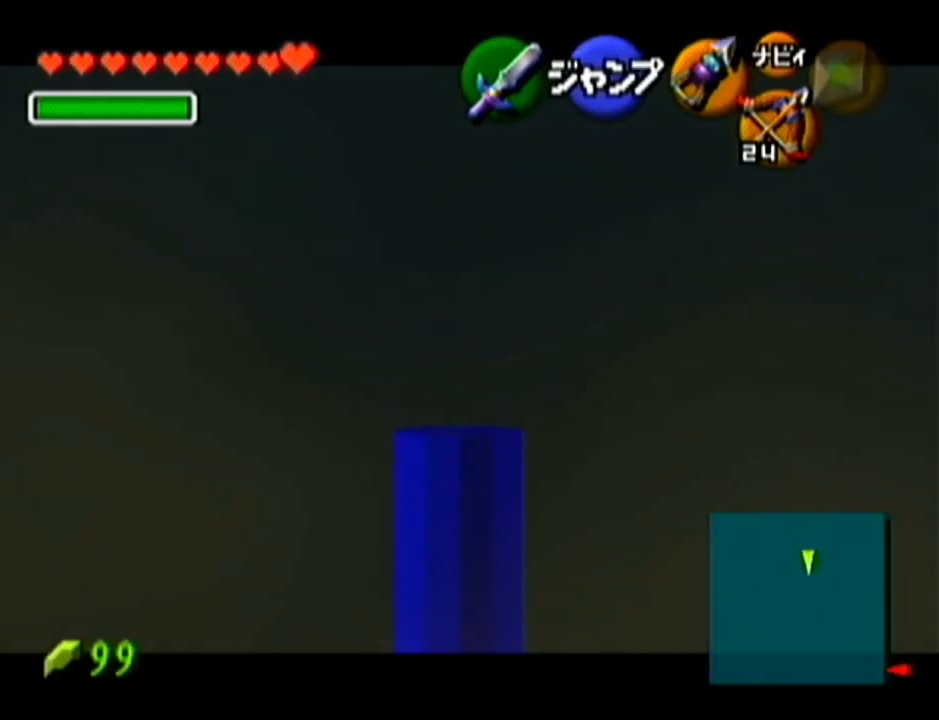
{"buttons": ["Z"], "left_stick": "left", "events": [[100, "left_stick", "left"], [167, "A", "down"], [317, "A", "up"]]}
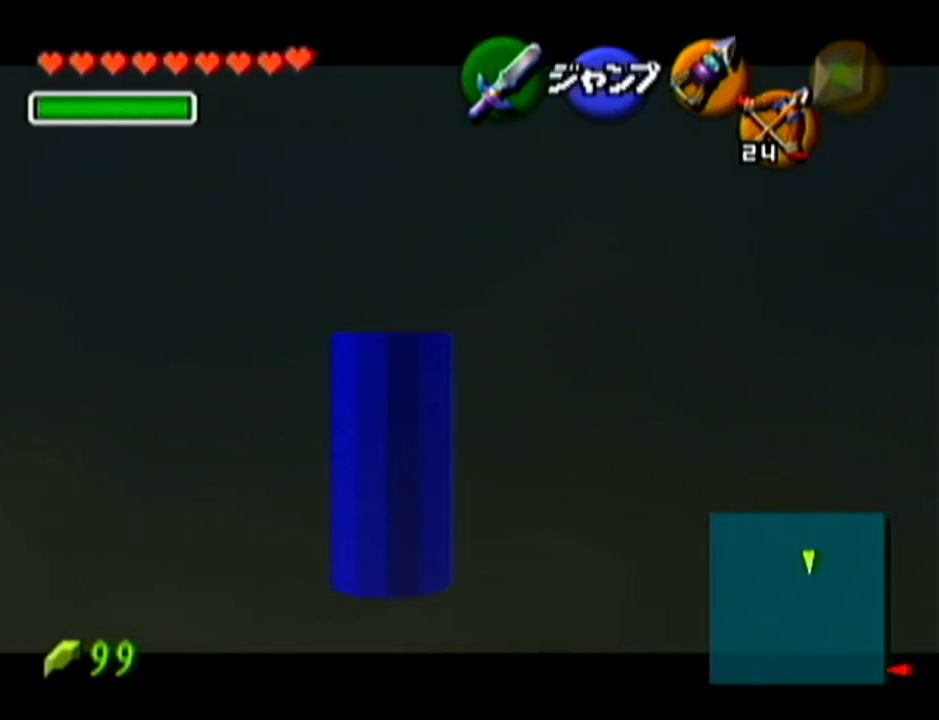
{"buttons": ["Z"], "left_stick": "left", "events": [[183, "A", "down"], [367, "A", "up"]]}
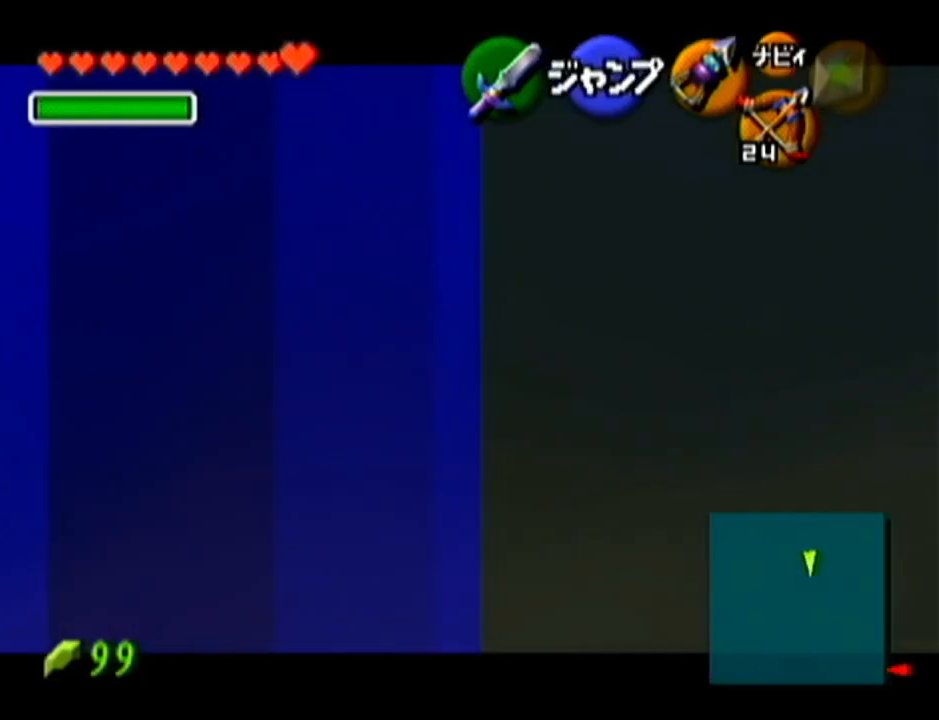
{"buttons": ["Z"], "left_stick": "left", "events": []}
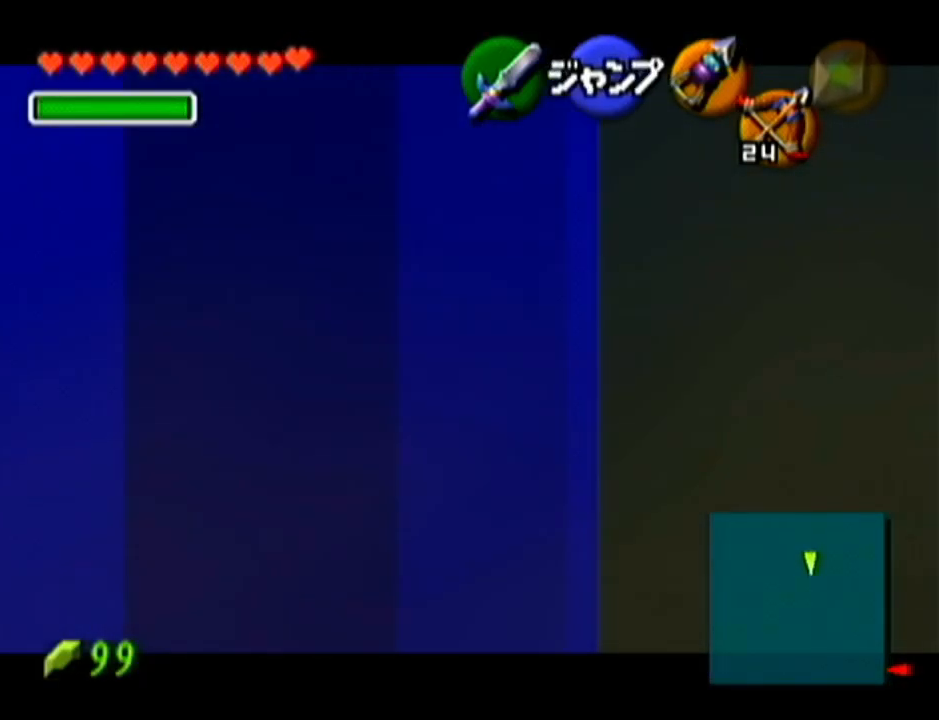
{"buttons": ["A", "Z"], "left_stick": "left", "events": [[467, "A", "down"]]}
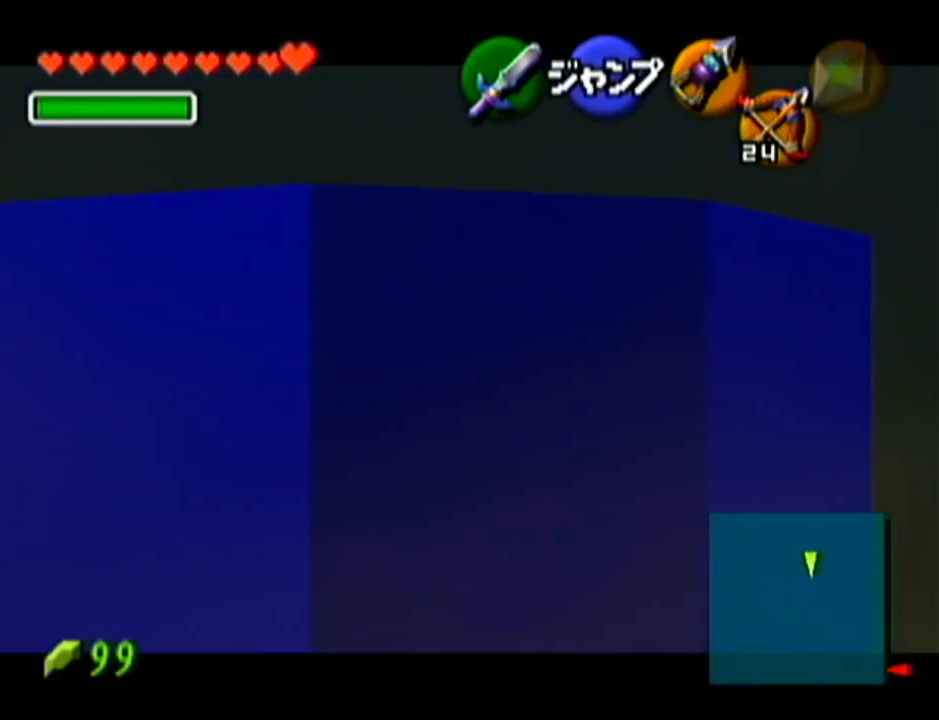
{"buttons": ["Z"], "left_stick": "down", "events": [[117, "A", "up"], [300, "left_stick", "center"], [467, "left_stick", "down"]]}
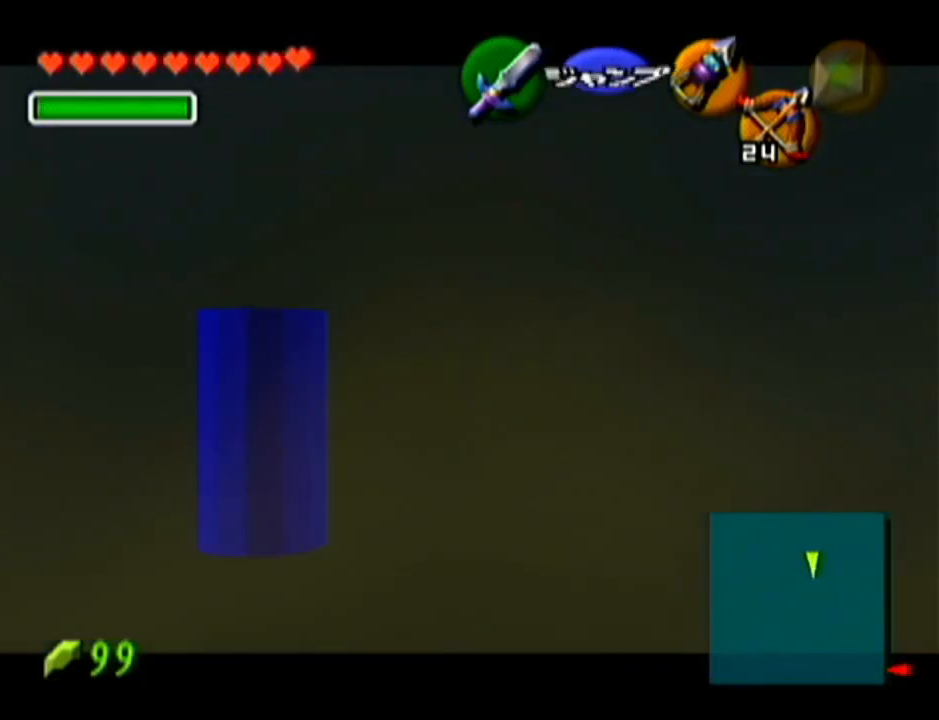
{"buttons": ["Z"], "left_stick": "down", "events": []}
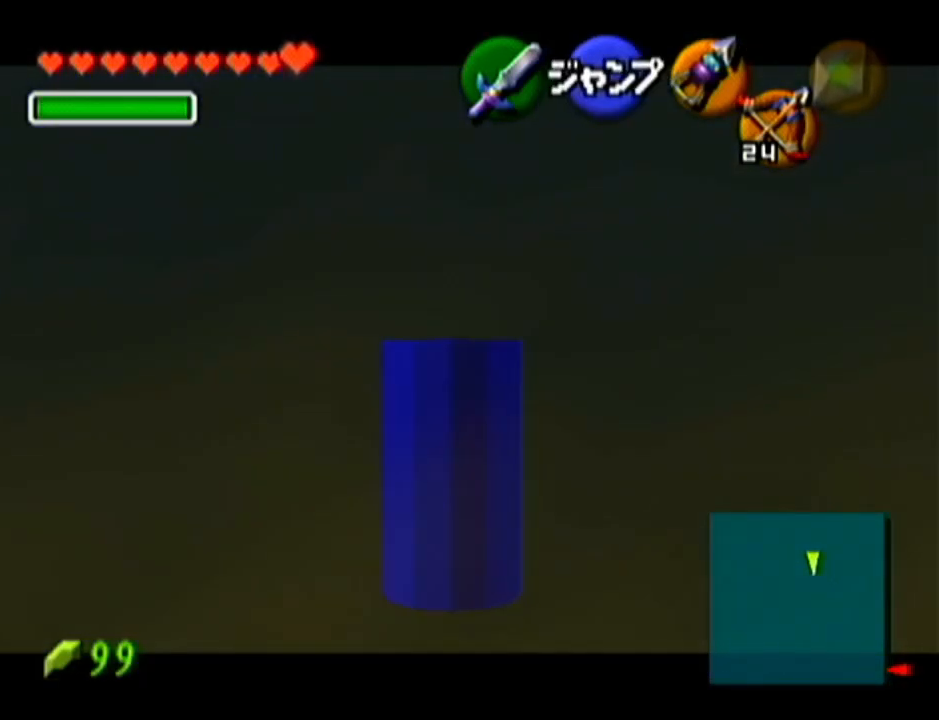
{"buttons": ["Z"], "left_stick": "down", "events": []}
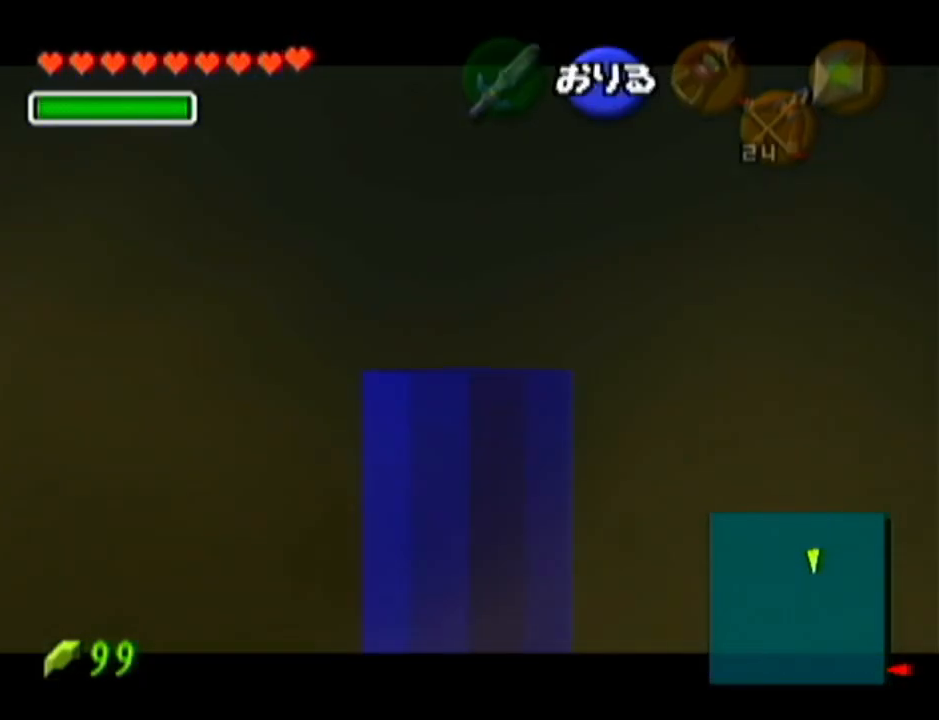
{"buttons": [], "left_stick": "center", "events": [[50, "left_stick", "center"], [83, "Z", "up"], [116, "left_stick", "up"], [500, "left_stick", "center"]]}
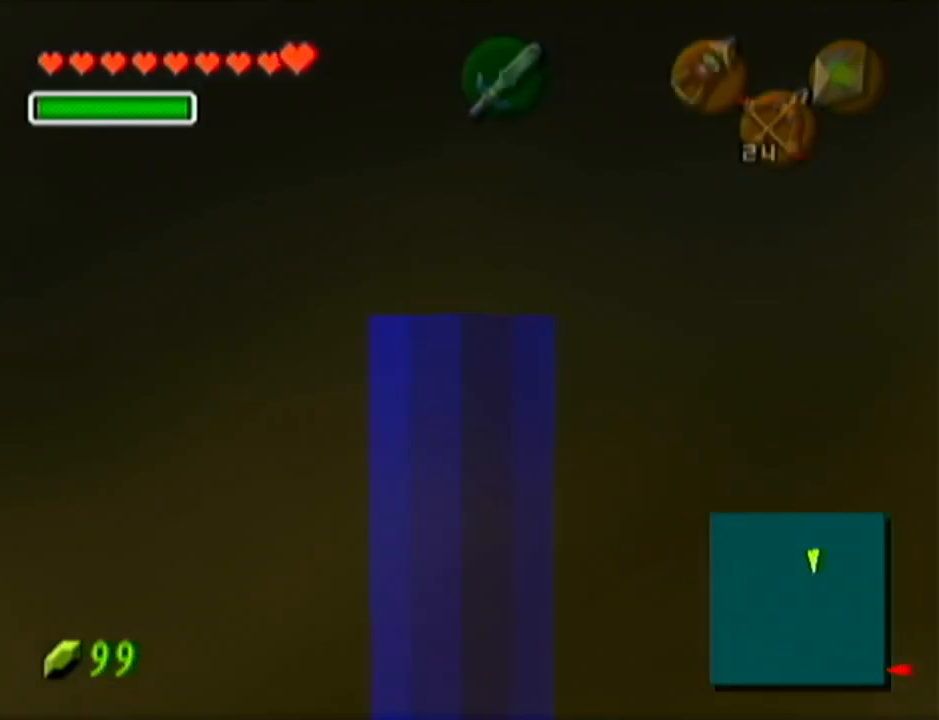
{"buttons": [], "left_stick": "center", "events": []}
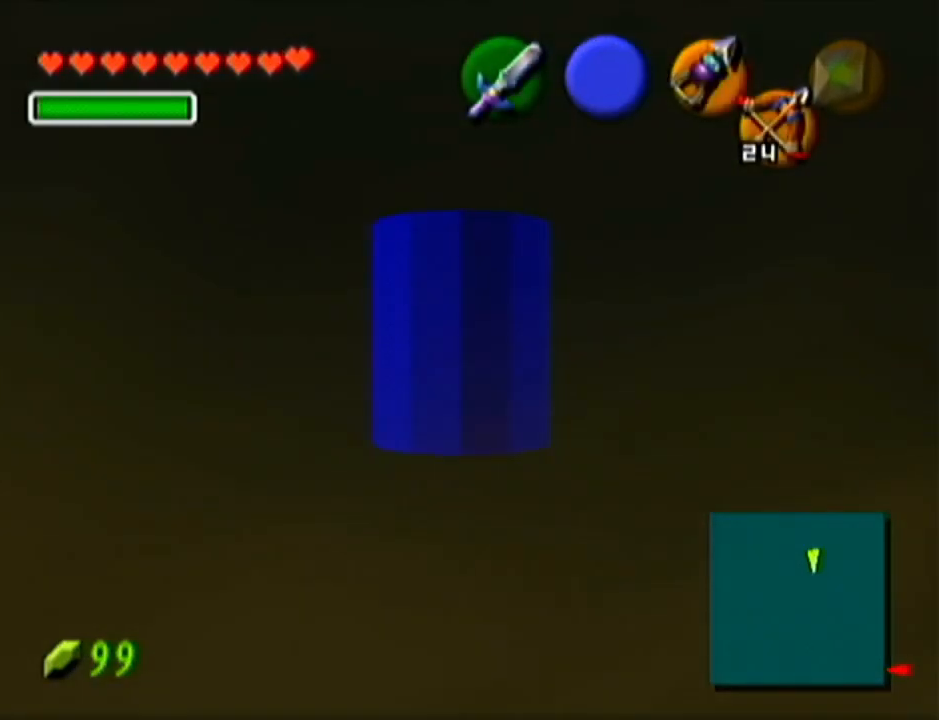
{"buttons": ["Z"], "left_stick": "center", "events": [[333, "Z", "down"]]}
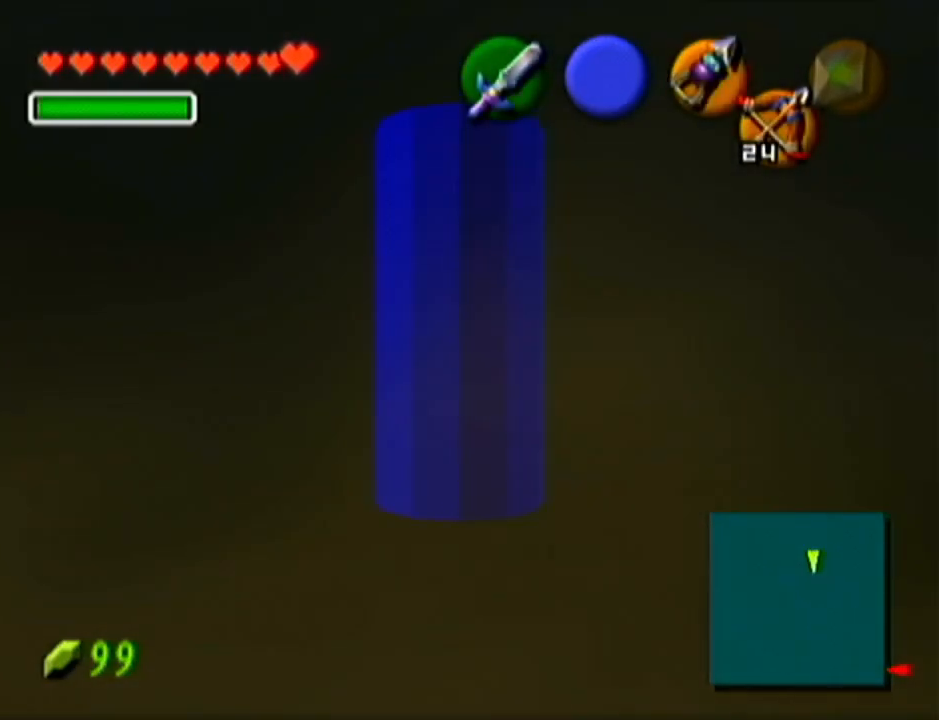
{"buttons": ["Z"], "left_stick": "up", "events": [[50, "left_stick", "up"]]}
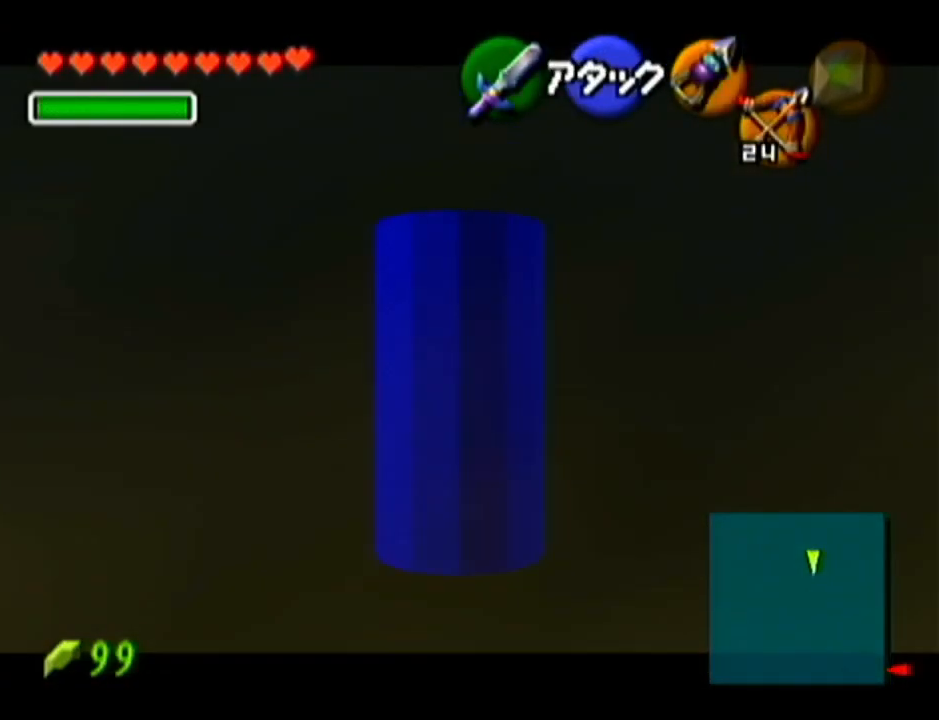
{"buttons": ["A", "Z"], "left_stick": "right", "events": [[333, "left_stick", "center"], [400, "left_stick", "right"], [433, "A", "down"]]}
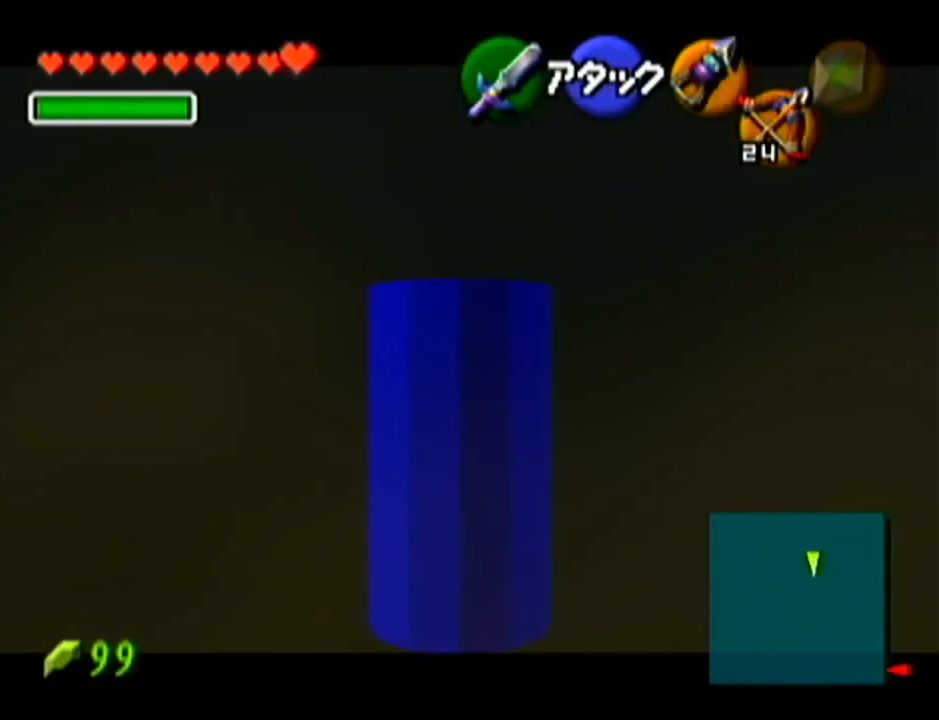
{"buttons": ["Z"], "left_stick": "right", "events": [[50, "A", "up"], [284, "A", "down"], [434, "A", "up"]]}